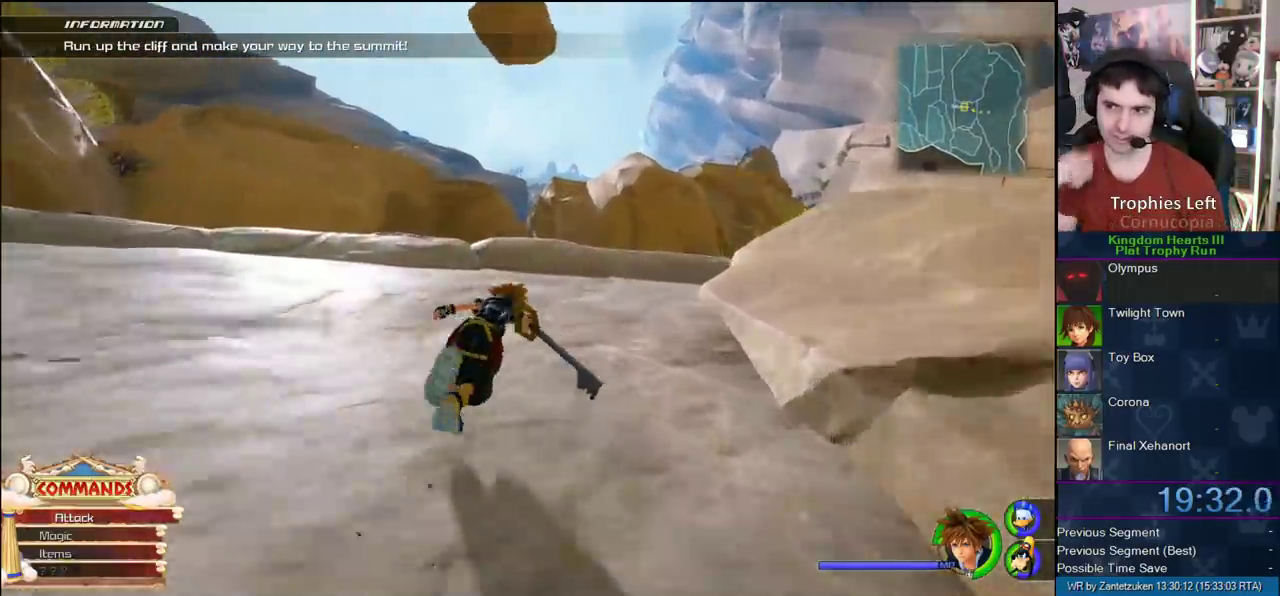
Gameplay with a controller (PlayStation layout); each line is a JSON object with the inputs held at the frame after it. "events" lists button and stick changes between this image and that frame as [ms after this image, input, new state], when the widget could be followed in between. Not read: L2 R1 R2.
{"buttons": [], "left_stick": "up-right", "right_stick": "center", "events": []}
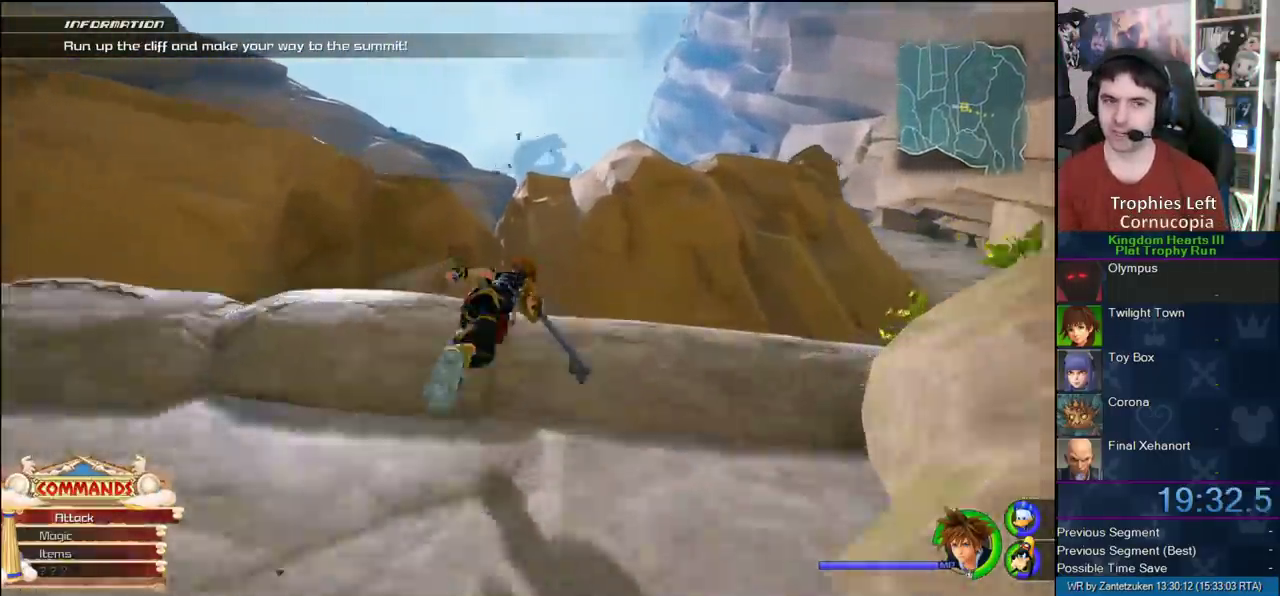
{"buttons": [], "left_stick": "up-right", "right_stick": "up-left", "events": [[400, "right_stick", "up-left"]]}
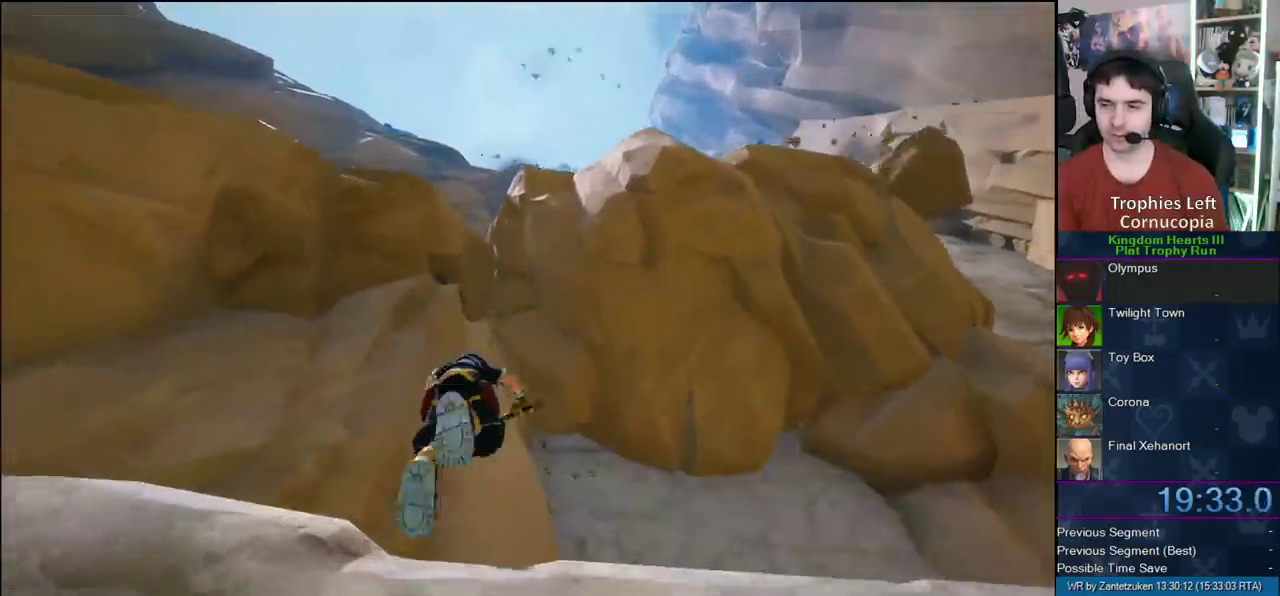
{"buttons": [], "left_stick": "up", "right_stick": "center", "events": [[233, "right_stick", "center"], [483, "left_stick", "up"]]}
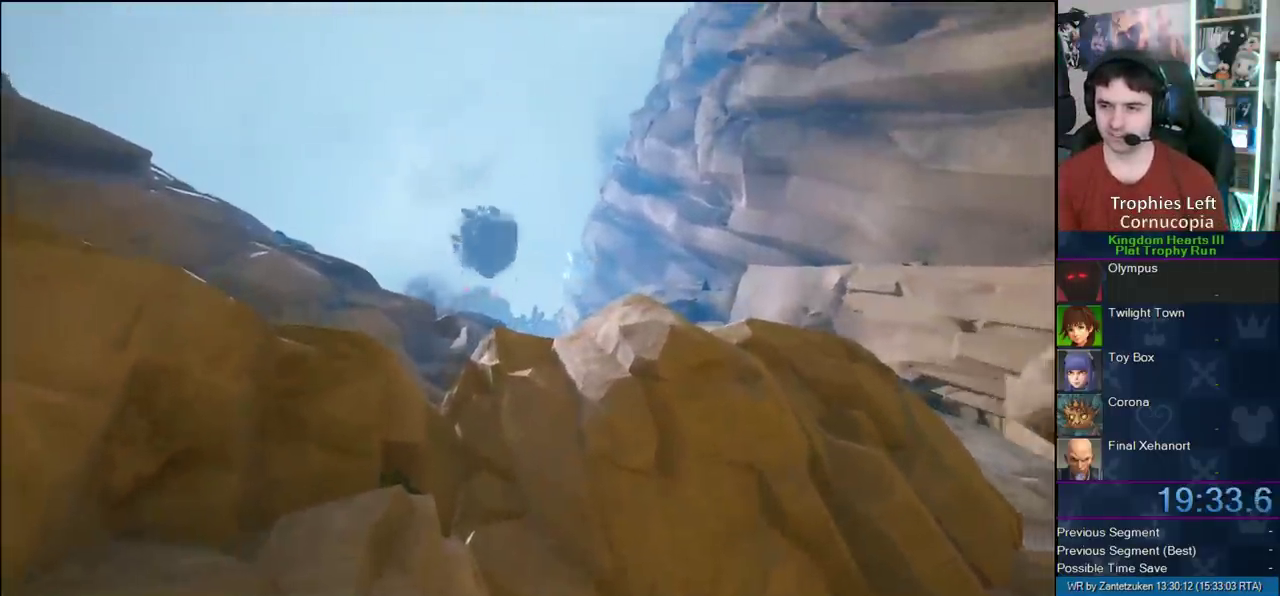
{"buttons": ["CIRCLE"], "left_stick": "center", "right_stick": "center", "events": [[50, "START", "down"], [50, "left_stick", "center"], [217, "START", "up"], [250, "CIRCLE", "down"], [250, "DPAD_DOWN", "down"], [383, "CIRCLE", "up"], [383, "DPAD_DOWN", "up"], [433, "CIRCLE", "down"]]}
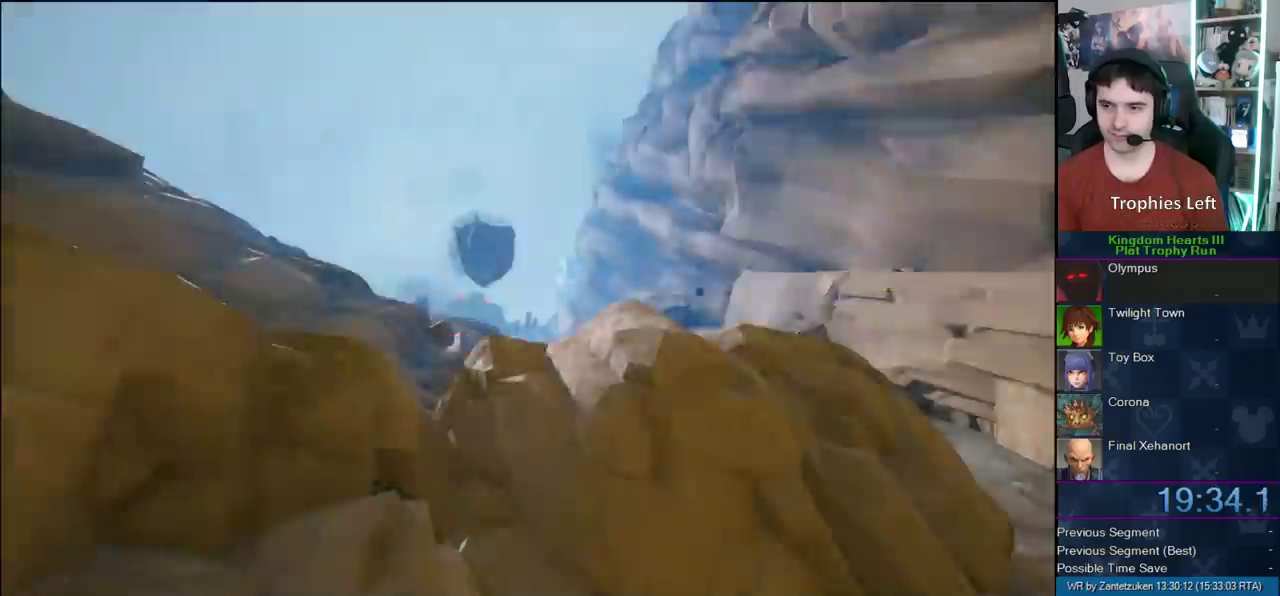
{"buttons": [], "left_stick": "up", "right_stick": "center", "events": [[67, "CIRCLE", "up"], [133, "left_stick", "up"]]}
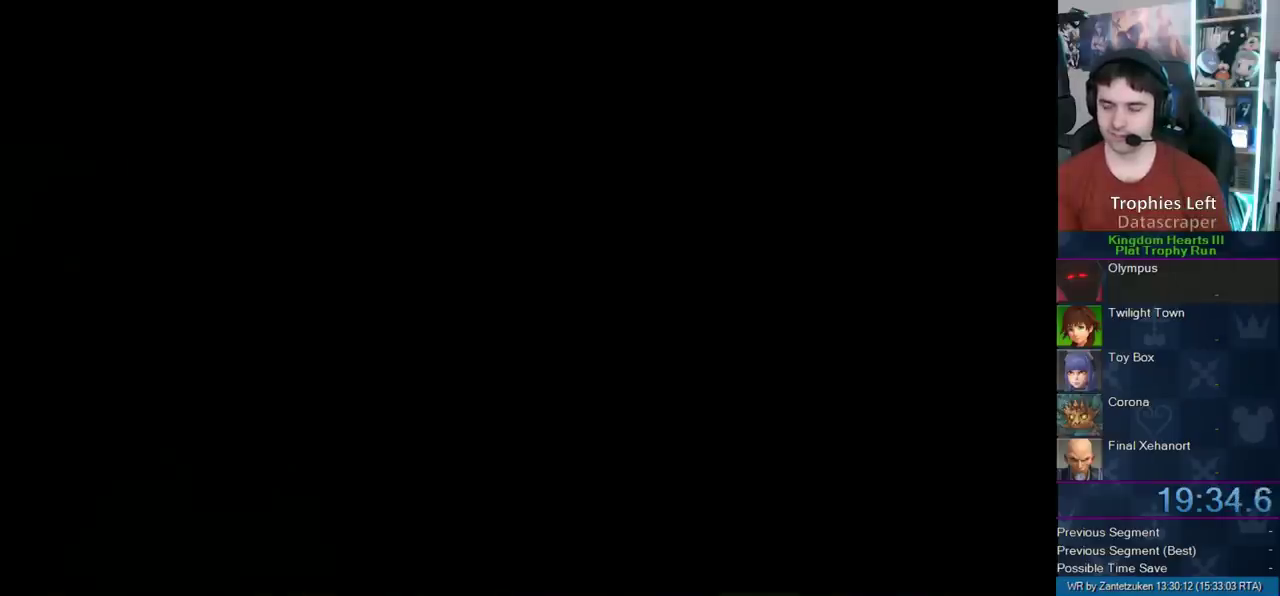
{"buttons": [], "left_stick": "up", "right_stick": "center", "events": []}
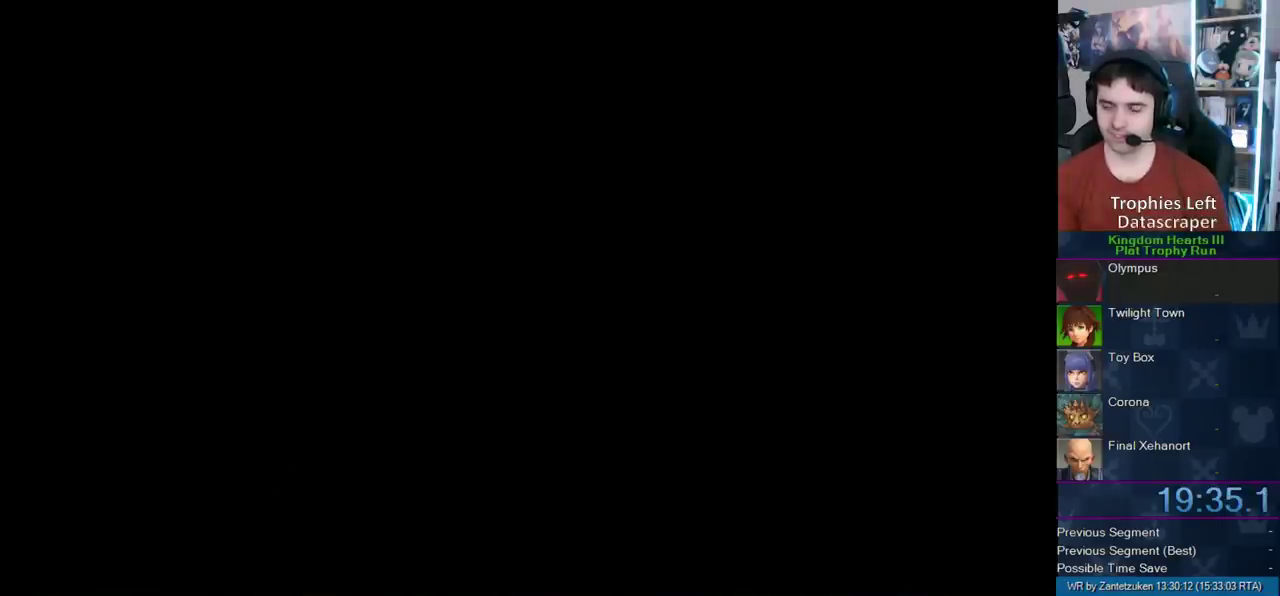
{"buttons": [], "left_stick": "up", "right_stick": "center", "events": [[250, "SQUARE", "down"], [367, "SQUARE", "up"]]}
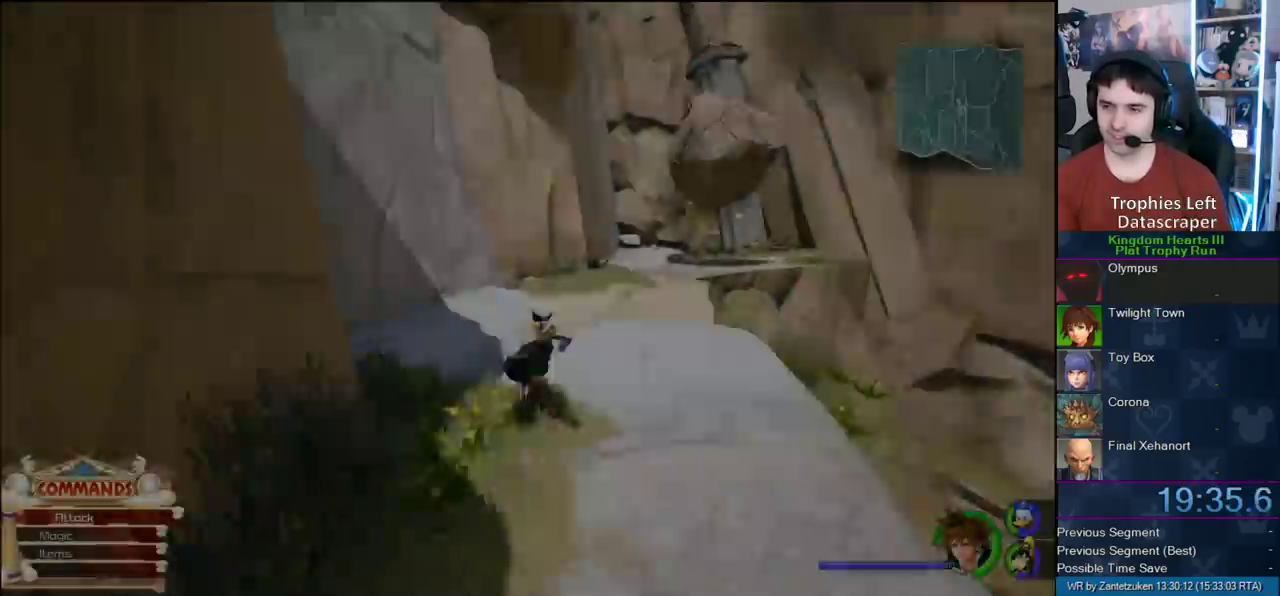
{"buttons": [], "left_stick": "up-left", "right_stick": "center", "events": [[100, "left_stick", "up-left"], [283, "right_stick", "down-right"], [450, "right_stick", "center"]]}
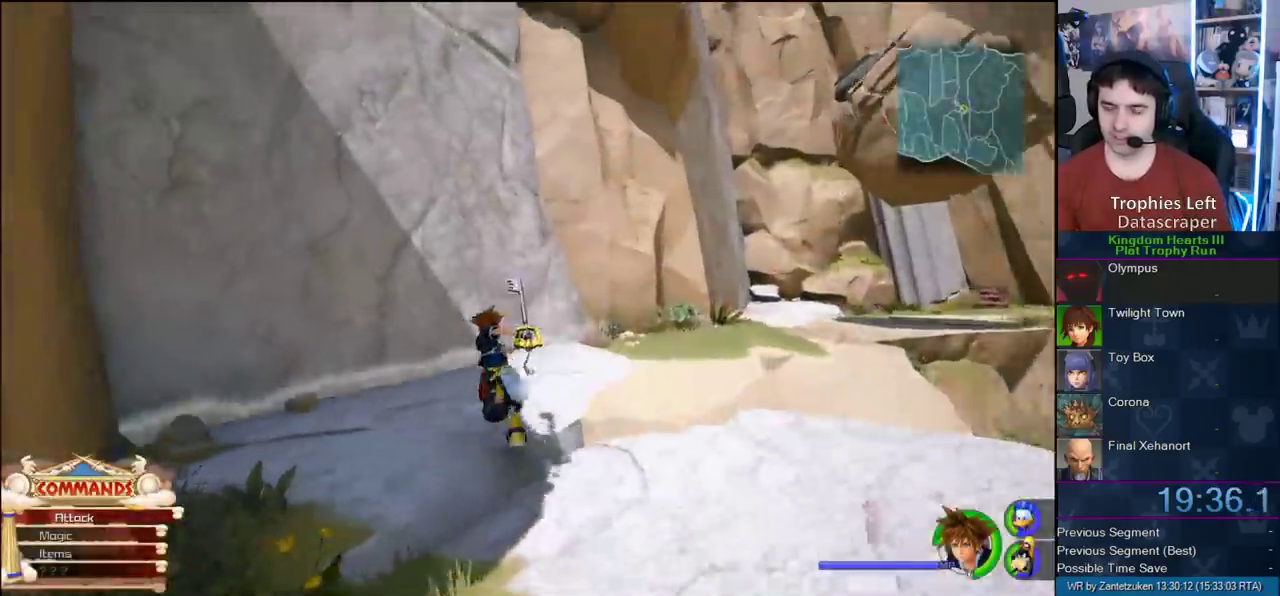
{"buttons": [], "left_stick": "up-left", "right_stick": "down-right", "events": [[17, "CROSS", "down"], [183, "CROSS", "up"], [317, "right_stick", "down-right"]]}
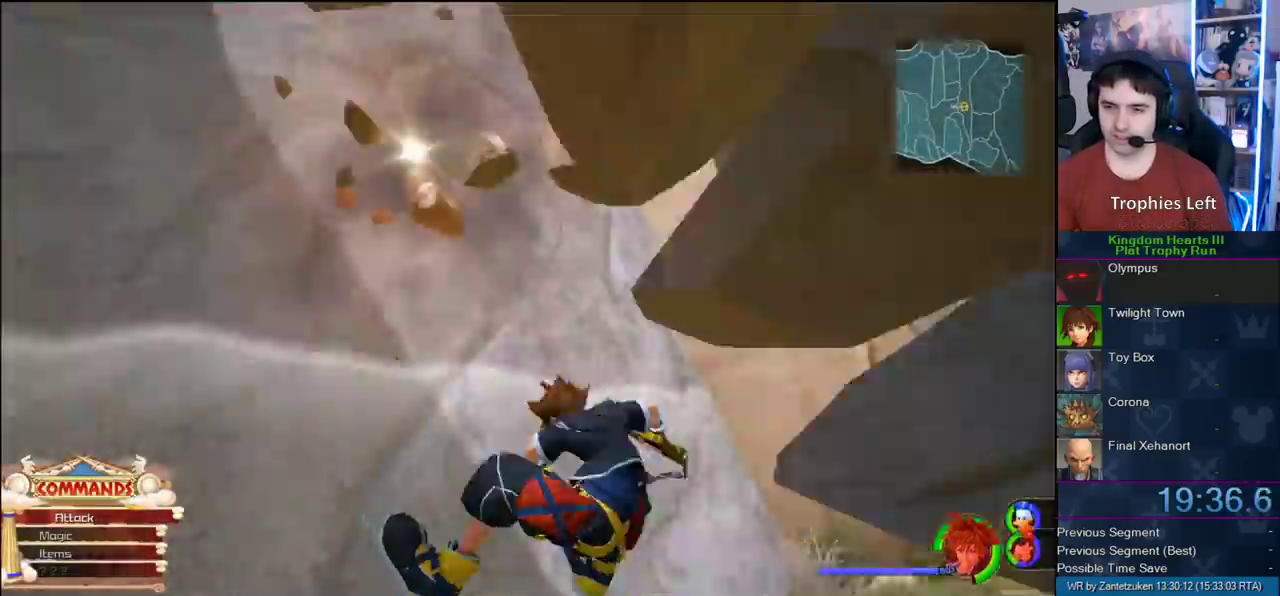
{"buttons": [], "left_stick": "up", "right_stick": "center", "events": [[150, "right_stick", "center"], [183, "left_stick", "up"]]}
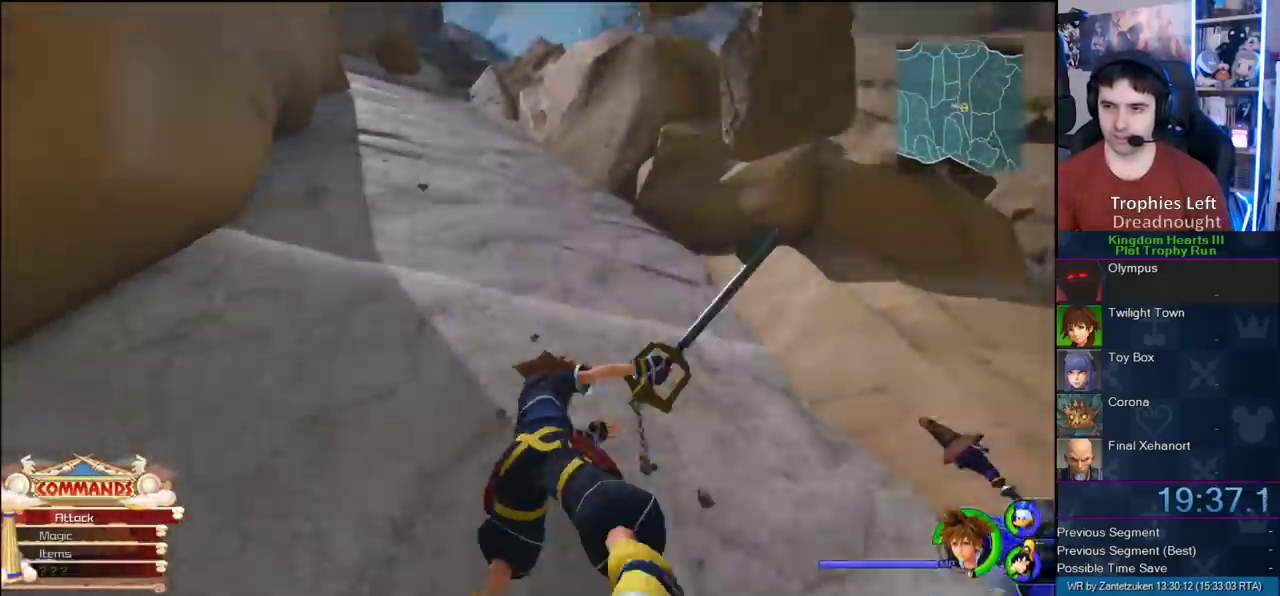
{"buttons": [], "left_stick": "up-left", "right_stick": "down-right", "events": [[117, "CROSS", "down"], [183, "left_stick", "up-left"], [283, "CROSS", "up"], [483, "right_stick", "down-right"]]}
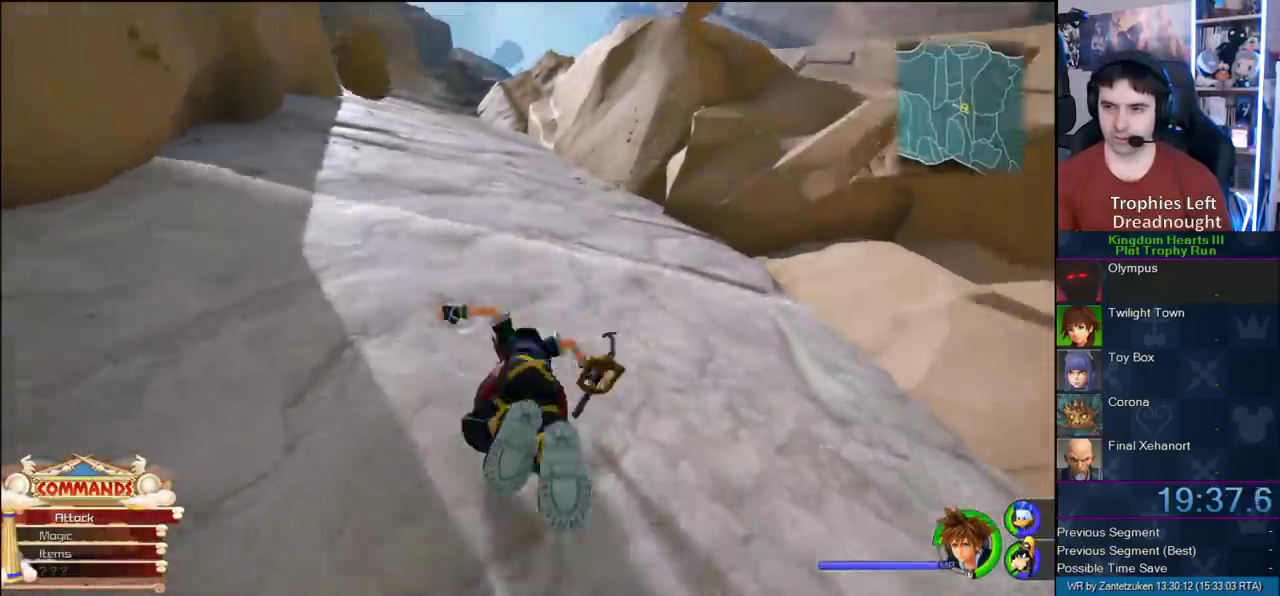
{"buttons": [], "left_stick": "up", "right_stick": "center", "events": [[117, "right_stick", "center"], [233, "left_stick", "up"]]}
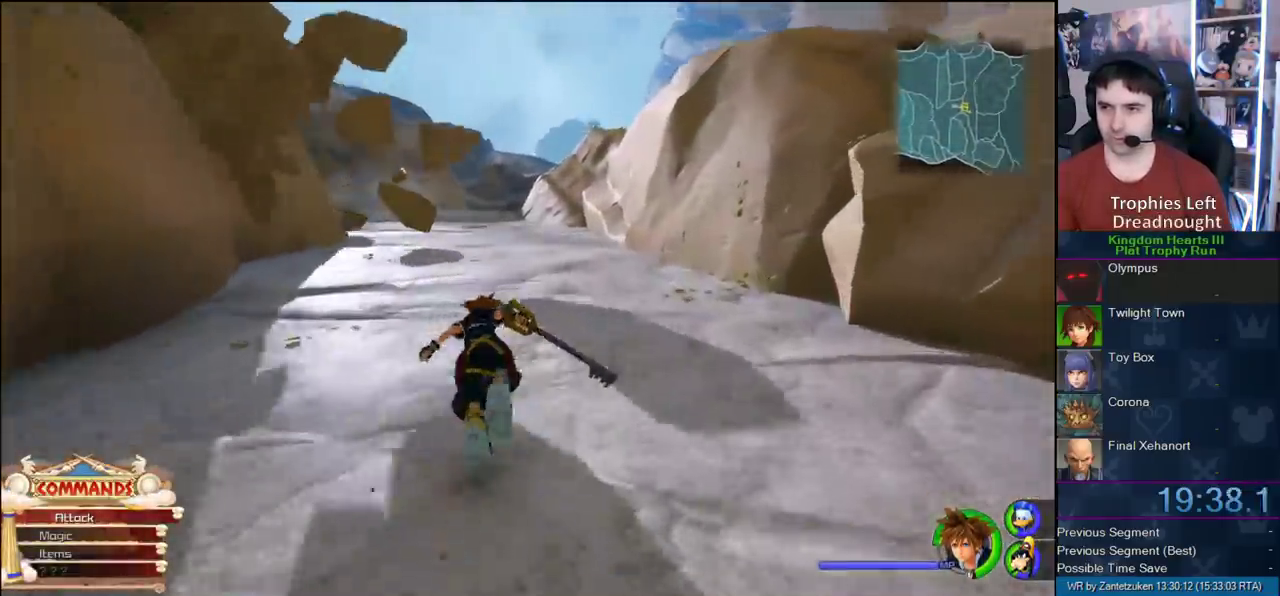
{"buttons": [], "left_stick": "up", "right_stick": "center", "events": []}
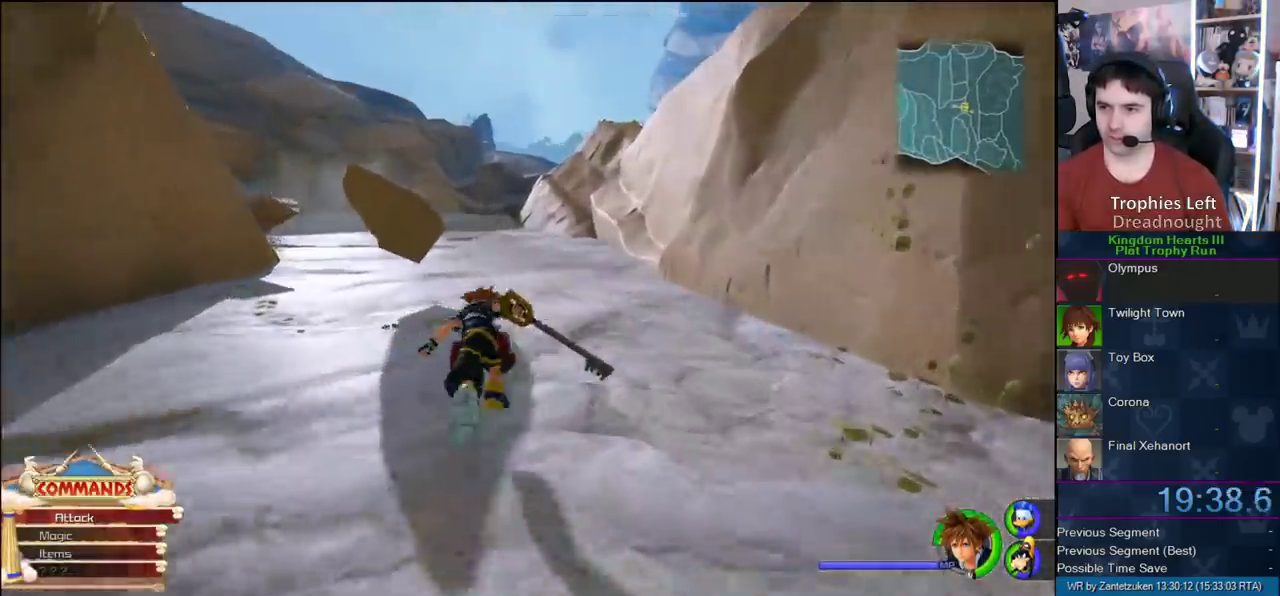
{"buttons": [], "left_stick": "up-left", "right_stick": "center", "events": [[167, "left_stick", "up-right"], [367, "left_stick", "up-left"]]}
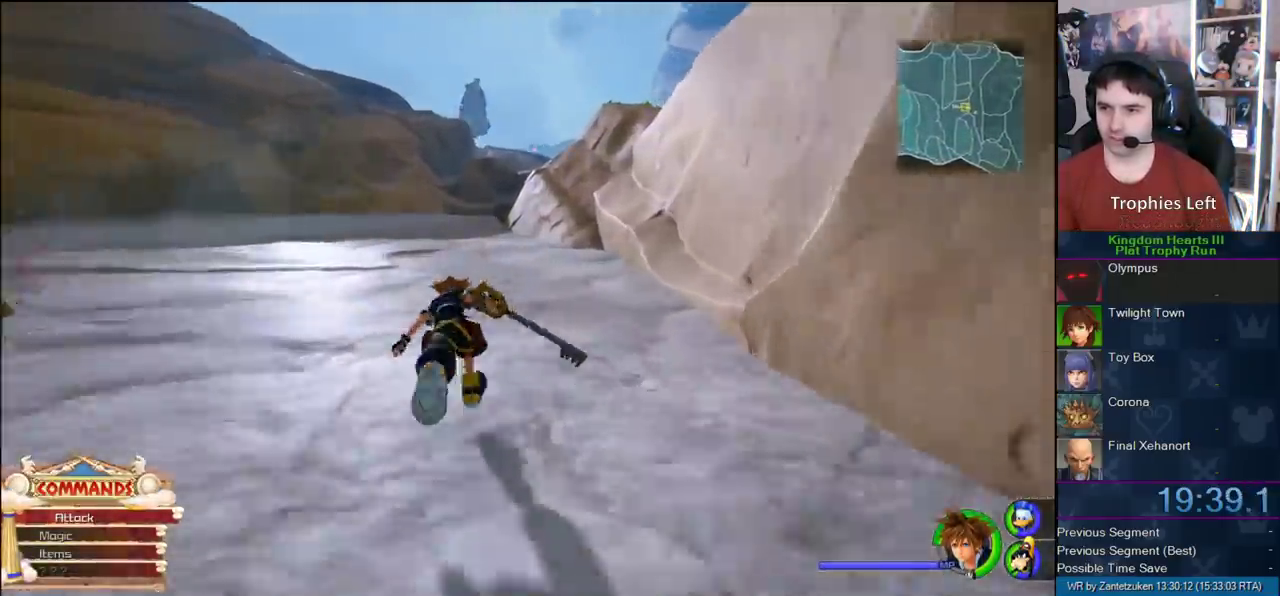
{"buttons": [], "left_stick": "up", "right_stick": "center", "events": [[383, "left_stick", "up"]]}
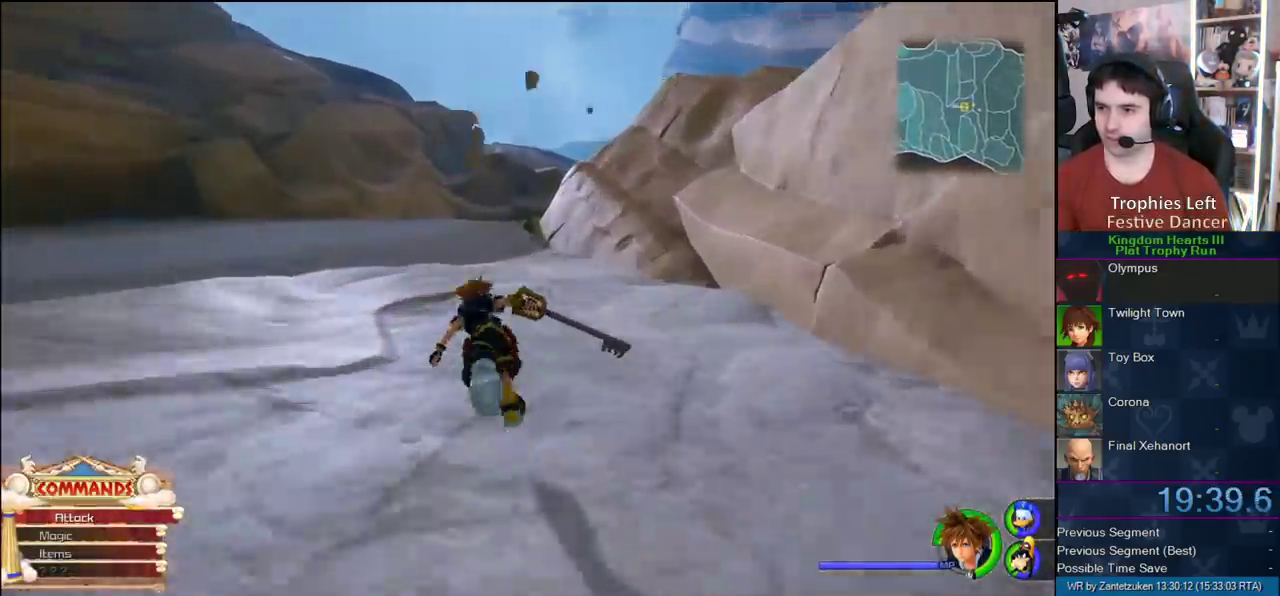
{"buttons": [], "left_stick": "up-left", "right_stick": "center", "events": [[233, "right_stick", "up"], [283, "right_stick", "center"], [417, "left_stick", "up-left"]]}
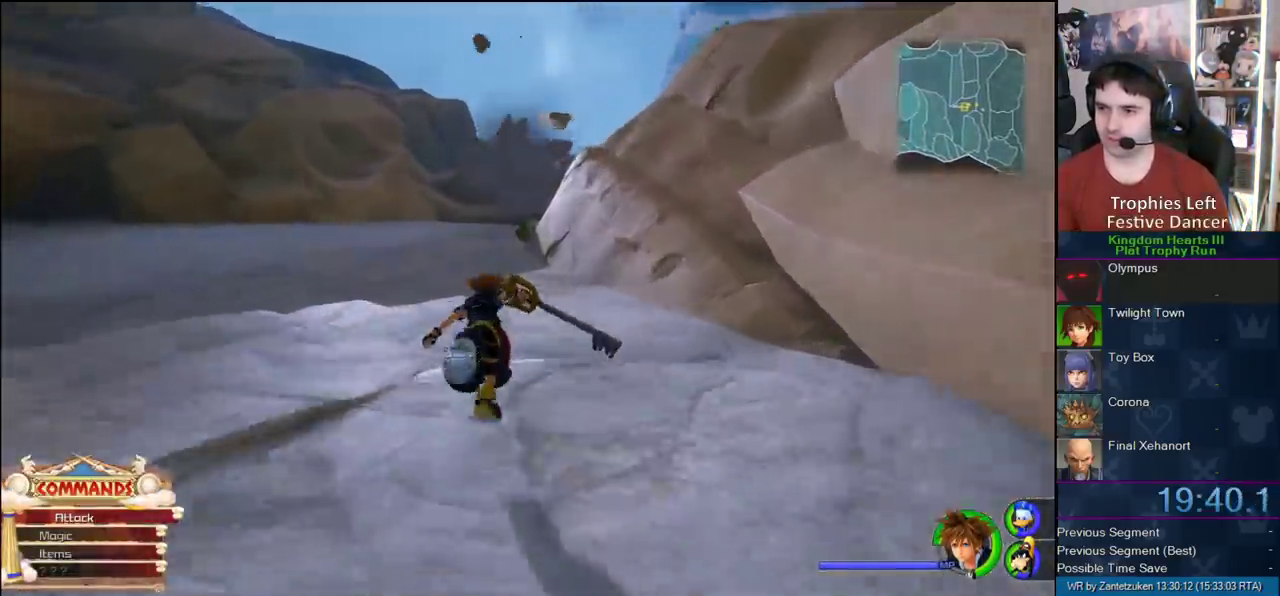
{"buttons": [], "left_stick": "up-left", "right_stick": "center", "events": [[200, "right_stick", "up-left"], [317, "right_stick", "center"]]}
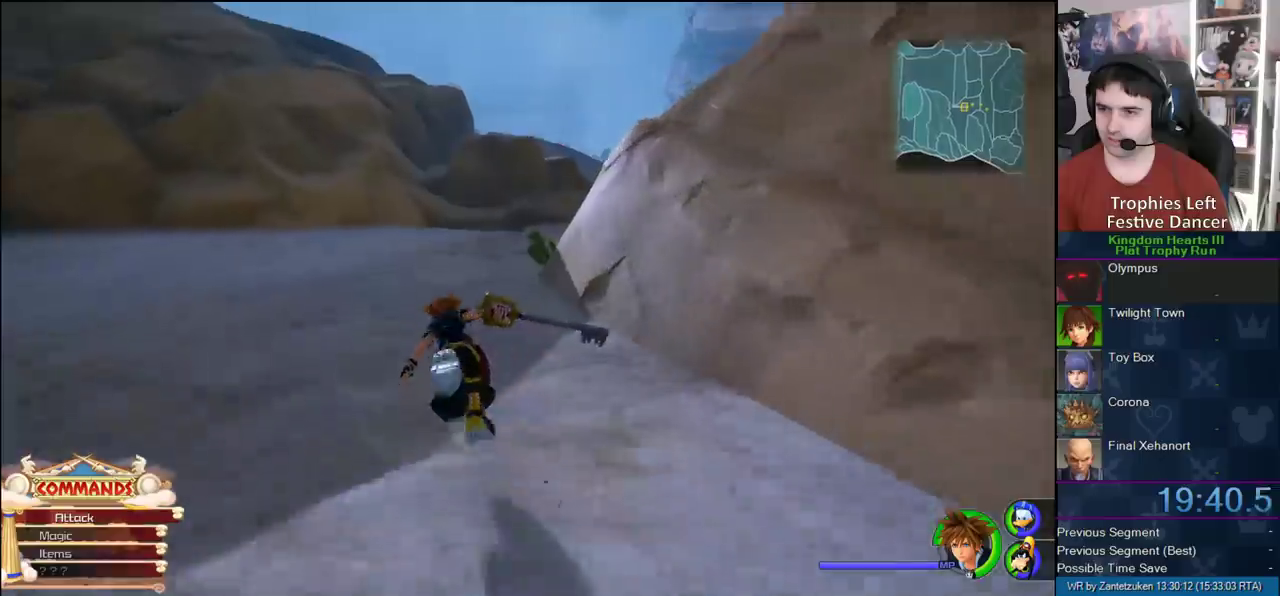
{"buttons": [], "left_stick": "up", "right_stick": "center", "events": [[300, "left_stick", "up"], [300, "right_stick", "up-left"], [433, "right_stick", "center"]]}
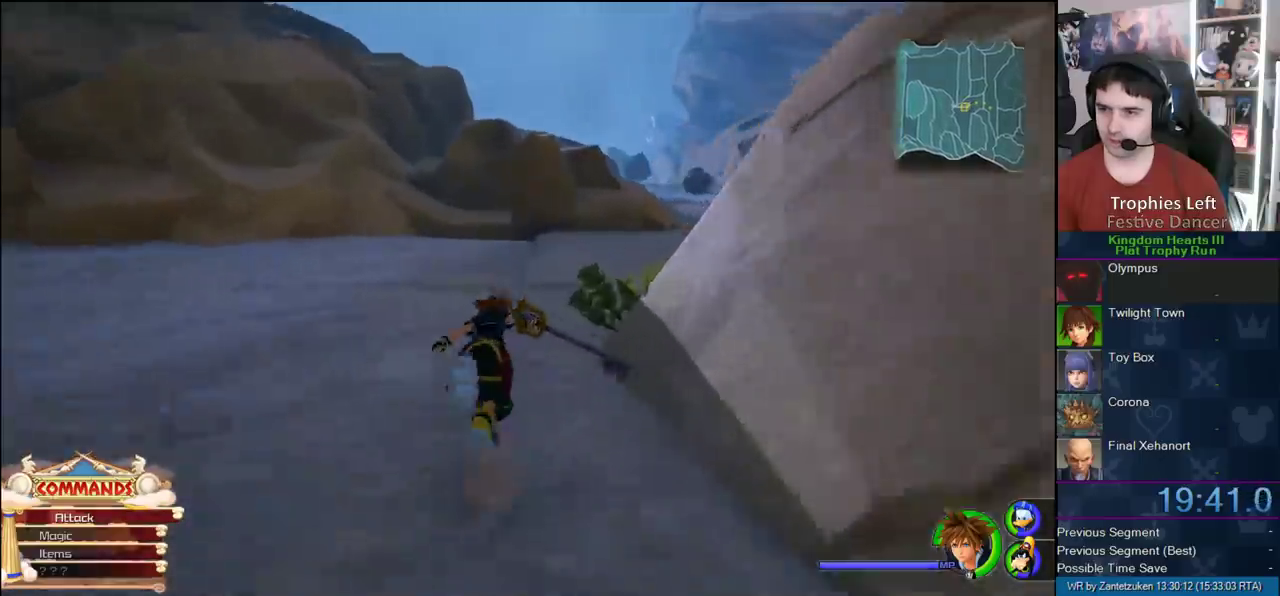
{"buttons": [], "left_stick": "up-right", "right_stick": "center", "events": [[100, "left_stick", "up-right"]]}
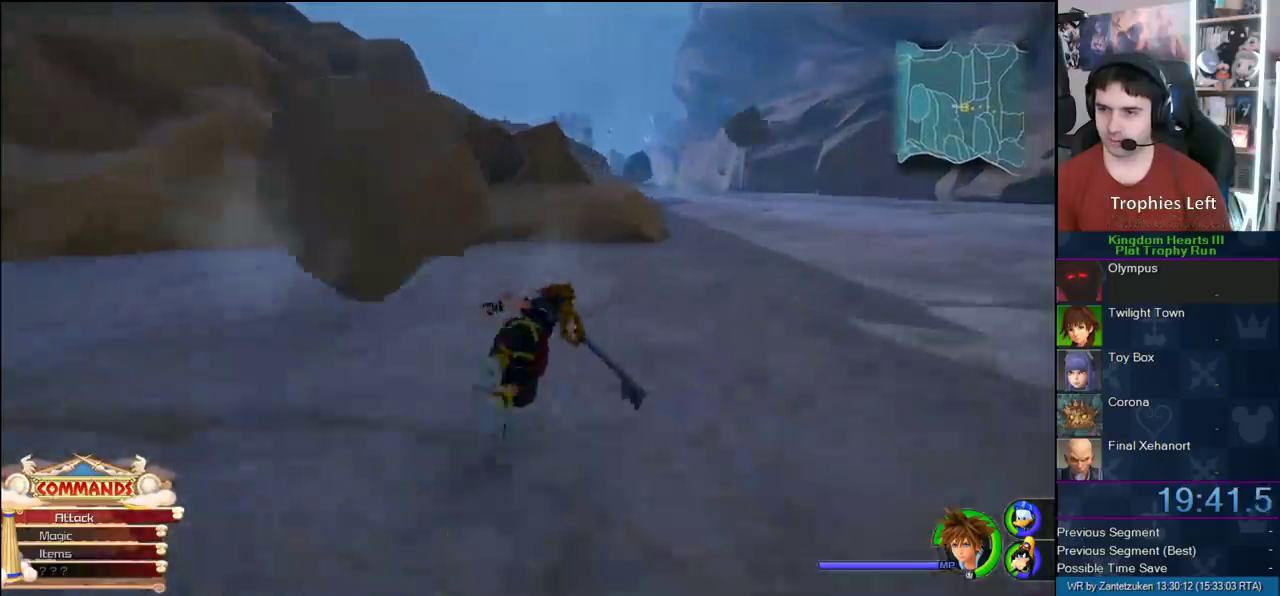
{"buttons": [], "left_stick": "up-right", "right_stick": "center", "events": []}
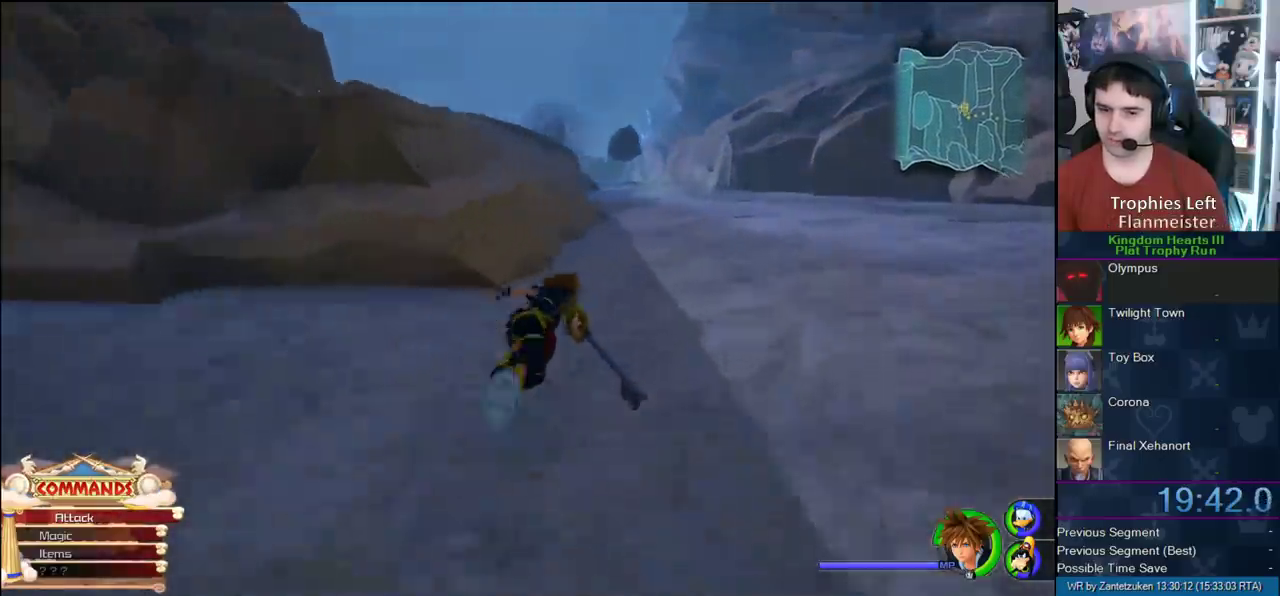
{"buttons": [], "left_stick": "up-right", "right_stick": "center", "events": []}
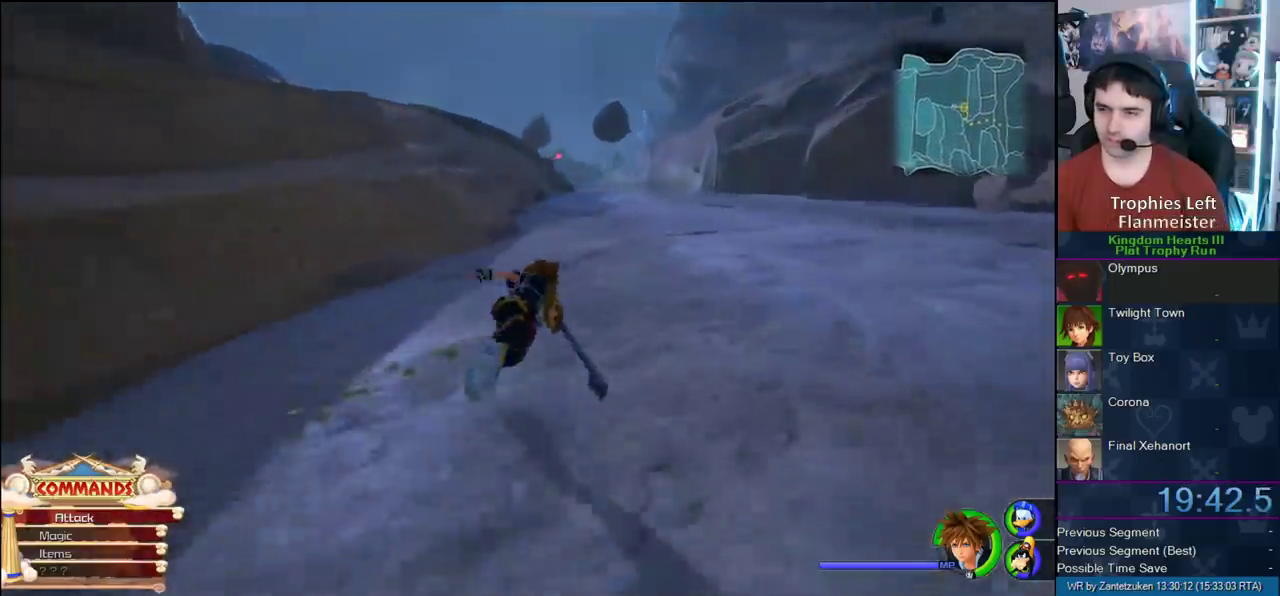
{"buttons": [], "left_stick": "up-right", "right_stick": "center", "events": []}
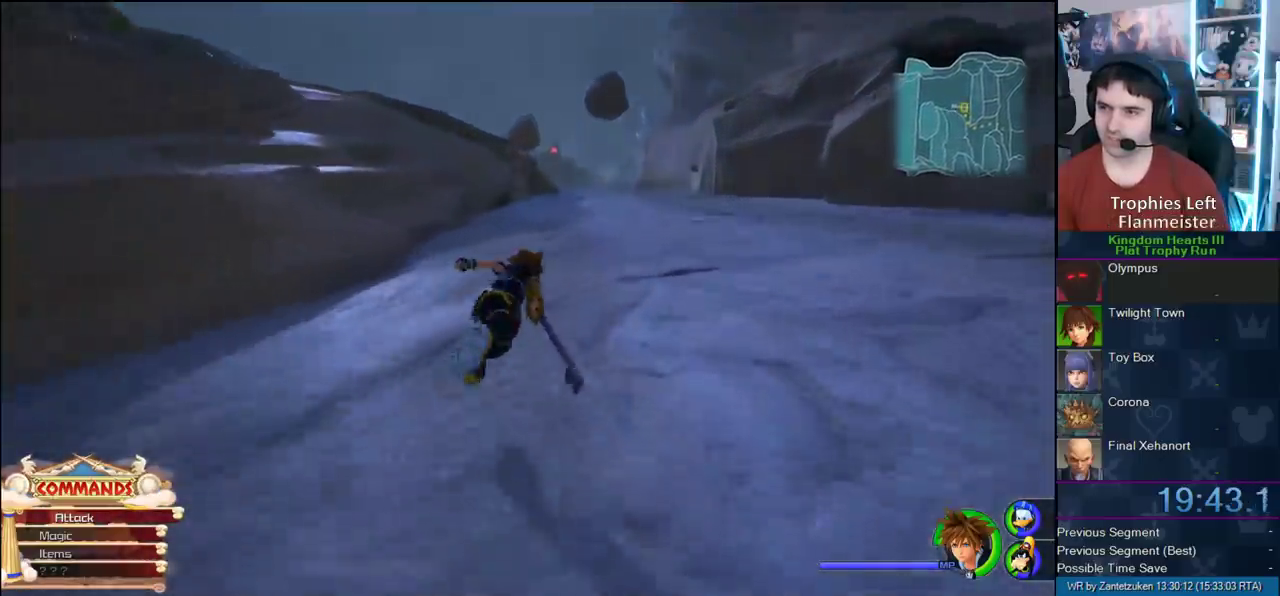
{"buttons": [], "left_stick": "up-right", "right_stick": "center", "events": []}
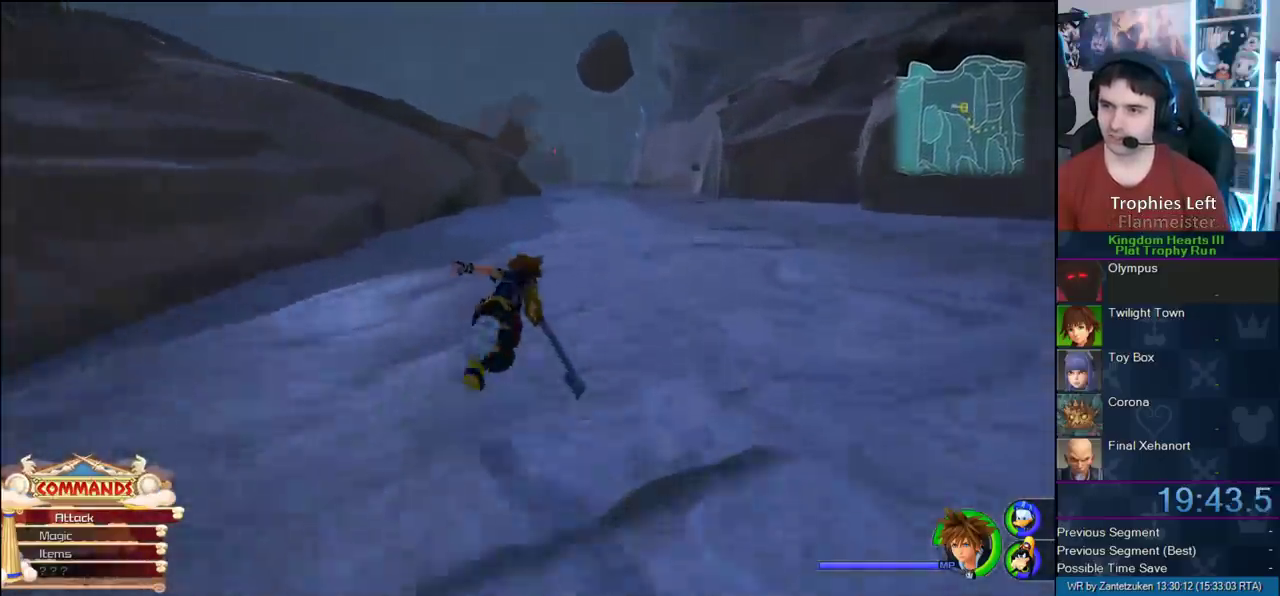
{"buttons": [], "left_stick": "up-right", "right_stick": "center", "events": []}
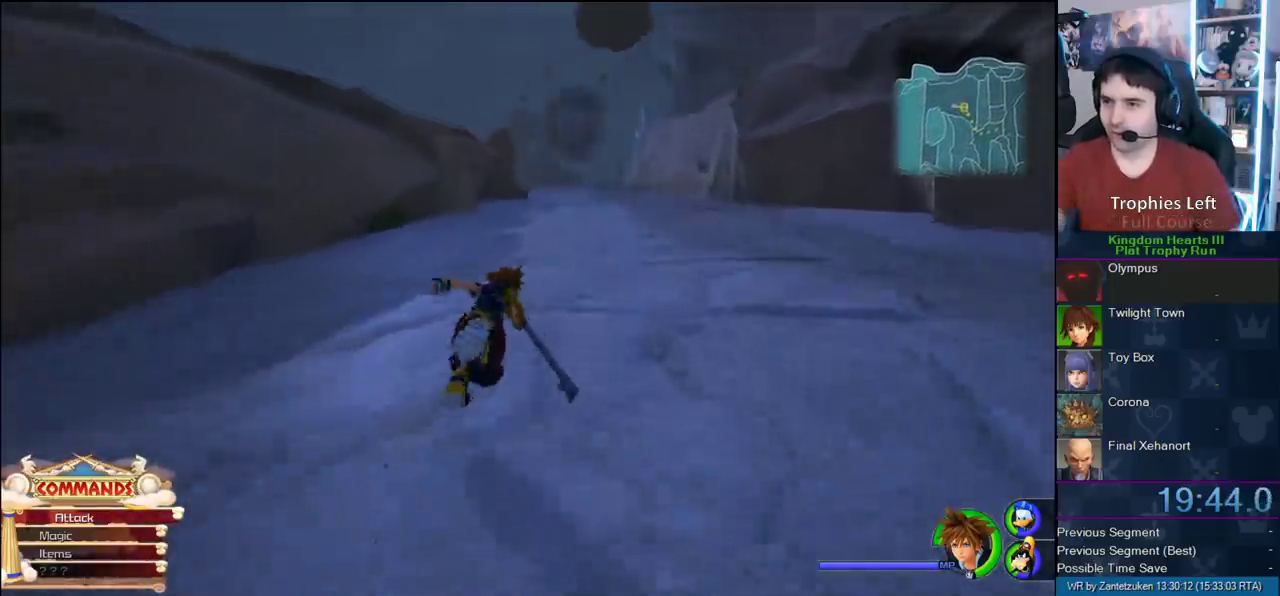
{"buttons": [], "left_stick": "up-right", "right_stick": "center", "events": []}
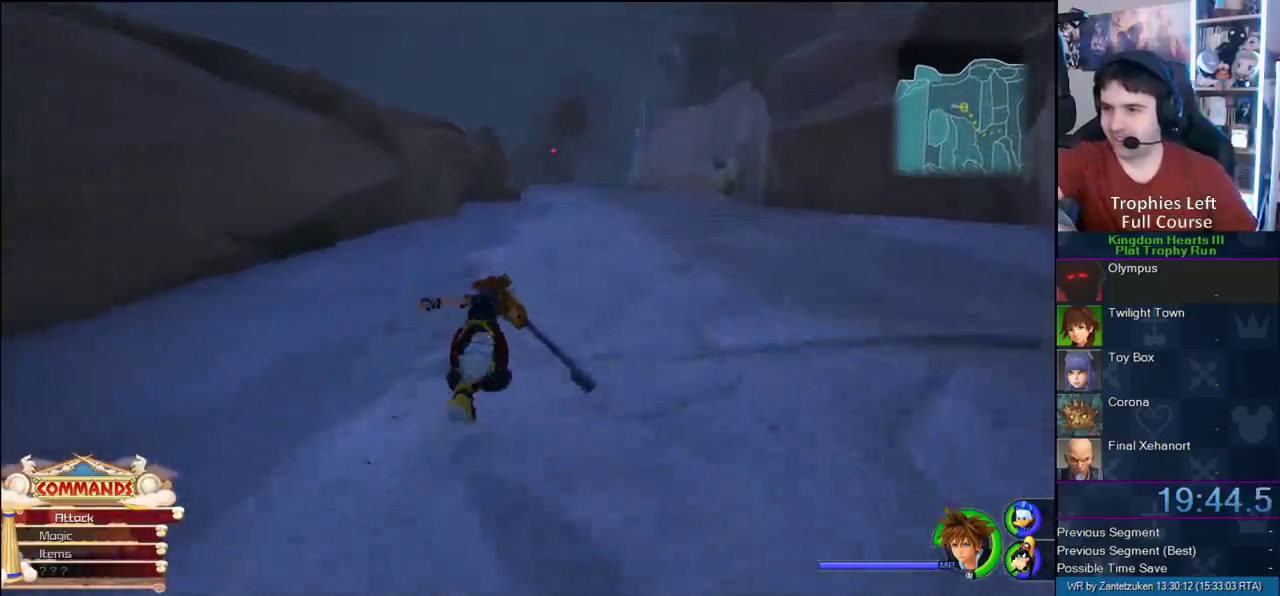
{"buttons": [], "left_stick": "up-right", "right_stick": "center", "events": []}
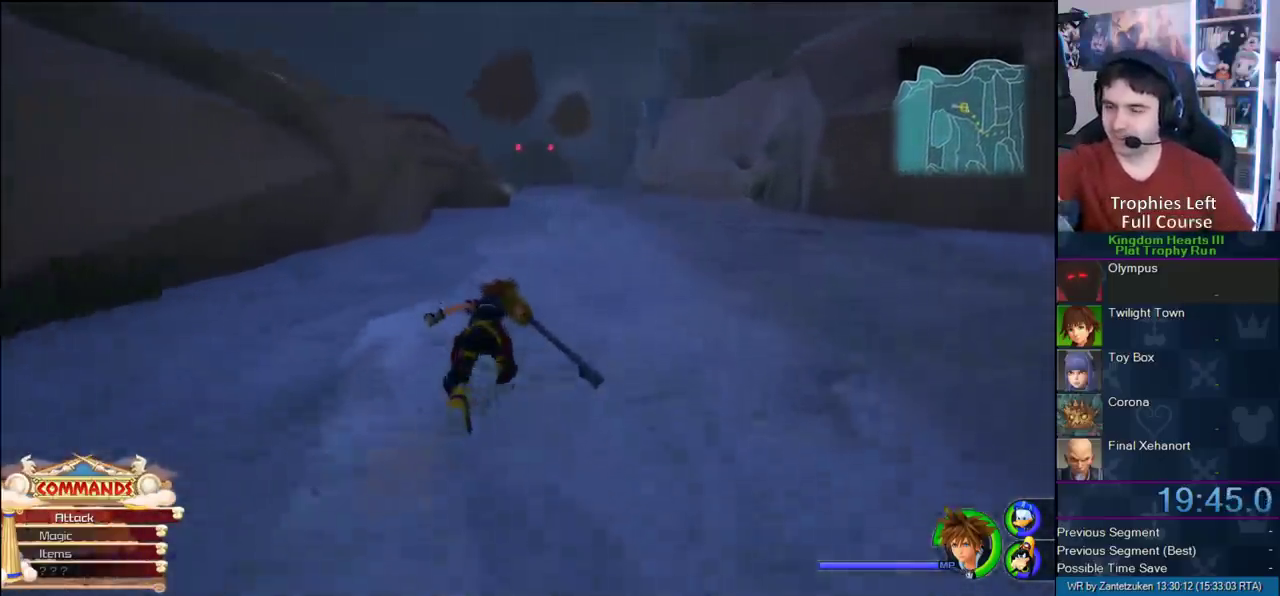
{"buttons": [], "left_stick": "up-right", "right_stick": "center", "events": []}
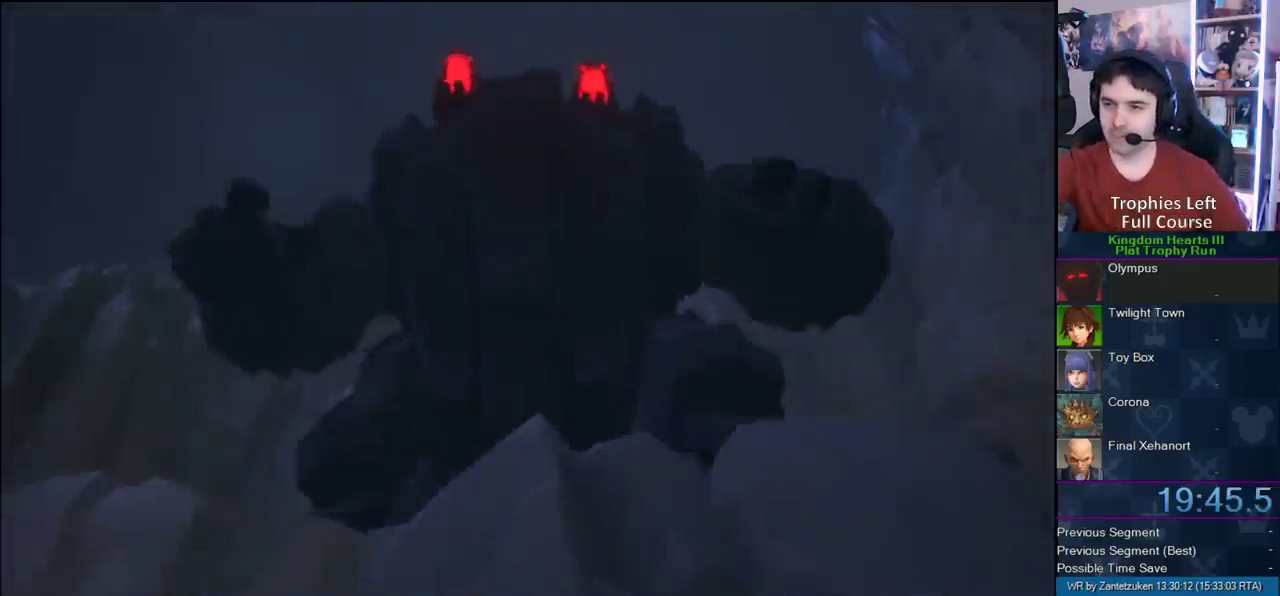
{"buttons": ["CIRCLE", "DPAD_DOWN"], "left_stick": "center", "right_stick": "center", "events": [[183, "START", "down"], [183, "left_stick", "center"], [350, "START", "up"], [417, "DPAD_DOWN", "down"], [450, "CIRCLE", "down"]]}
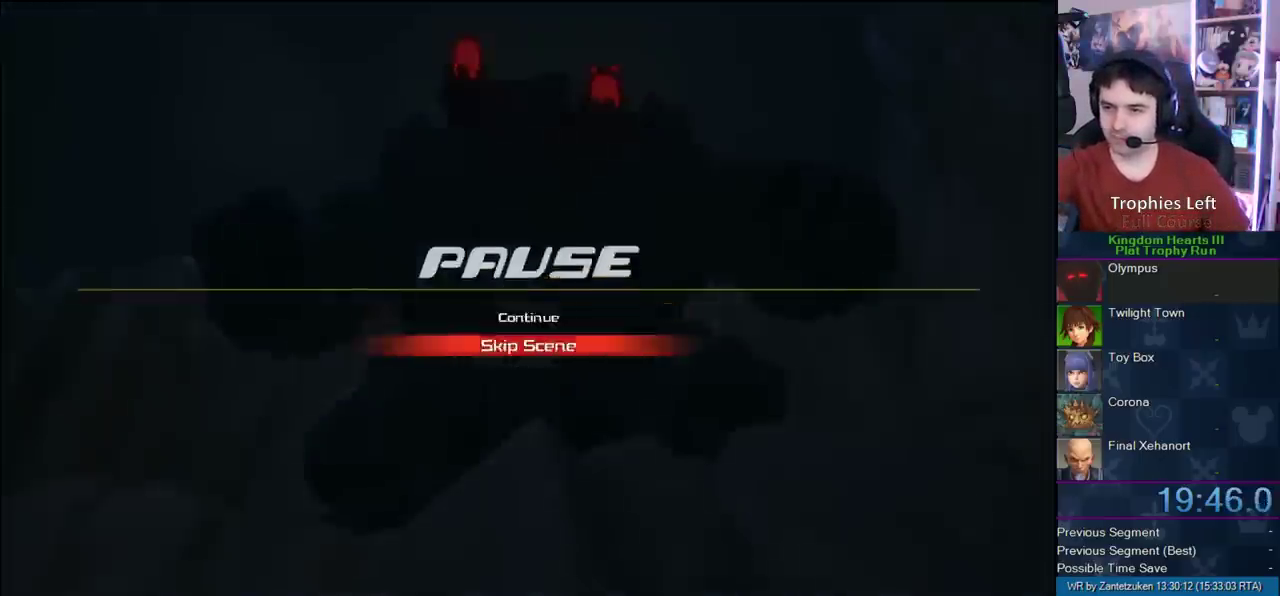
{"buttons": [], "left_stick": "up-left", "right_stick": "center", "events": [[100, "DPAD_DOWN", "up"], [133, "CIRCLE", "up"], [133, "CROSS", "down"], [300, "CROSS", "up"], [467, "left_stick", "up-left"]]}